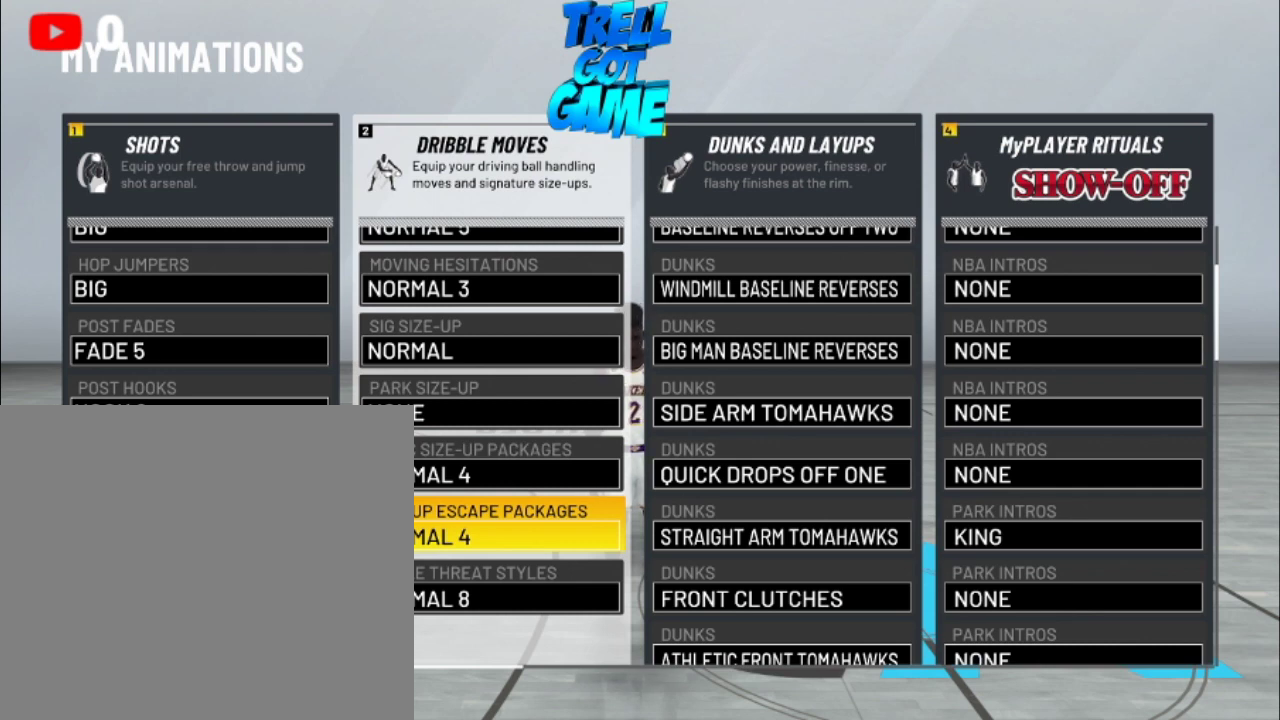
Gameplay with a controller (PlayStation layout); each line is a JSON object with the inputs held at the frame after it (dt_ms = milliseconds from this image to that frame). "events" lists button and stick changes between this image and that frame as [ms after this image, input, new state], when the widget could be followed in between.
{"dt_ms": 401, "buttons": ["CIRCLE"], "left_stick": "center", "right_stick": "center", "events": [[367, "CIRCLE", "down"]]}
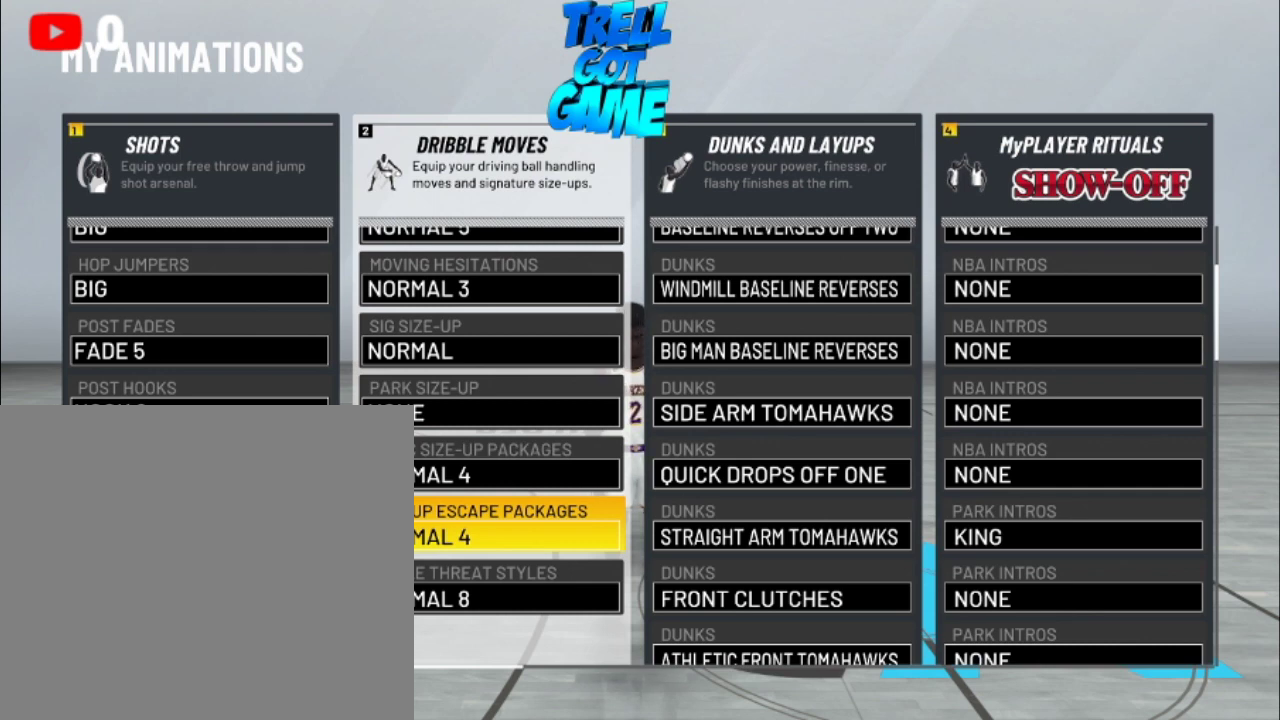
{"dt_ms": 300, "buttons": [], "left_stick": "center", "right_stick": "center", "events": [[100, "CIRCLE", "up"]]}
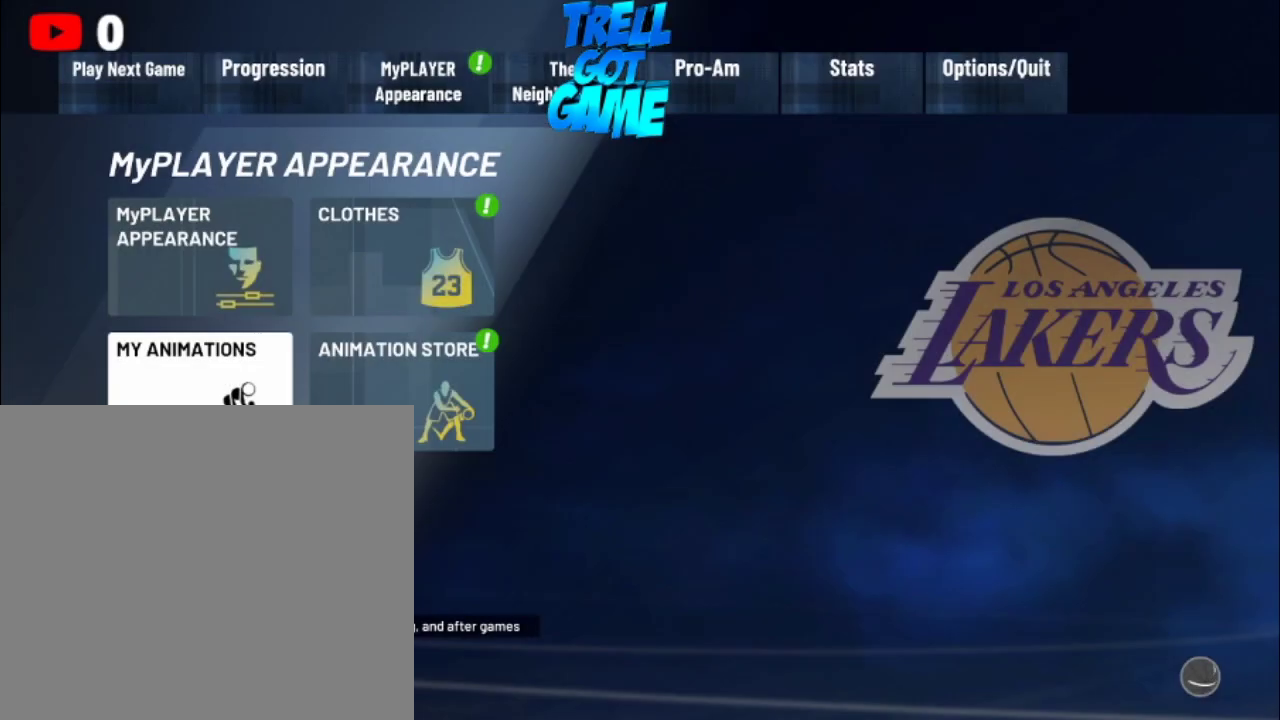
{"dt_ms": 300, "buttons": [], "left_stick": "center", "right_stick": "center", "events": []}
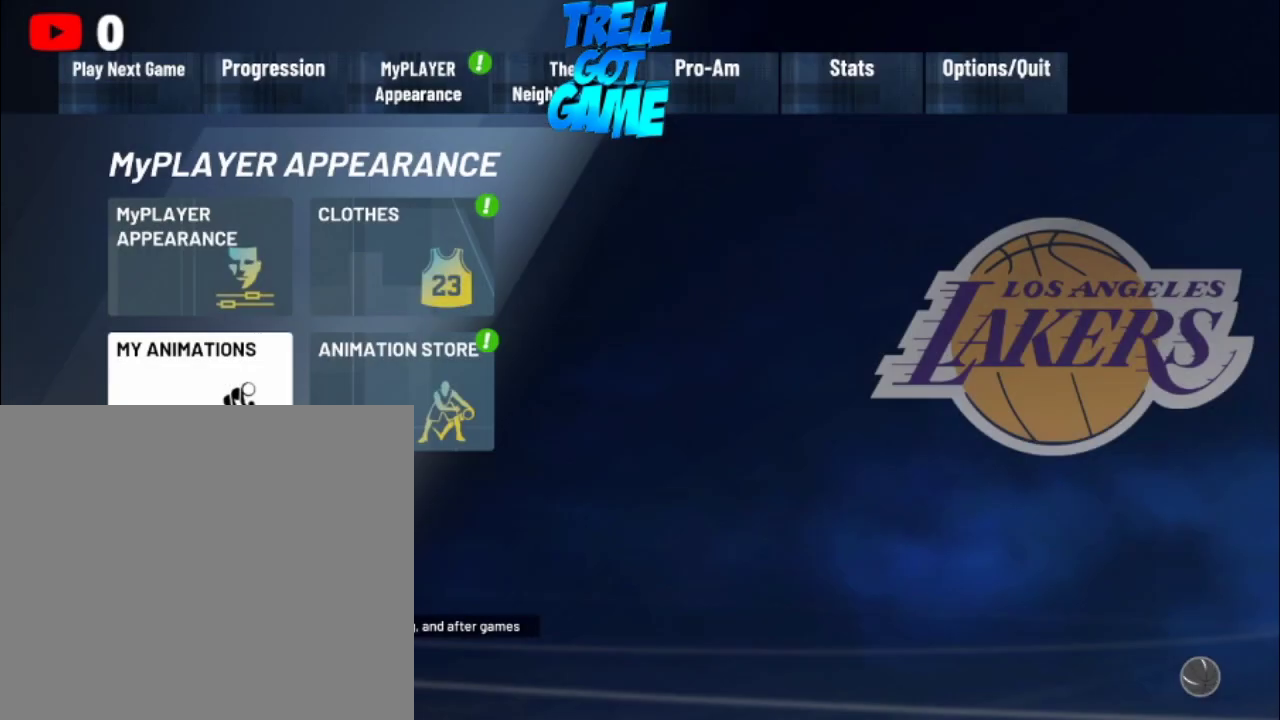
{"dt_ms": 701, "buttons": [], "left_stick": "center", "right_stick": "center", "events": [[434, "DPAD_RIGHT", "down"], [601, "DPAD_RIGHT", "up"]]}
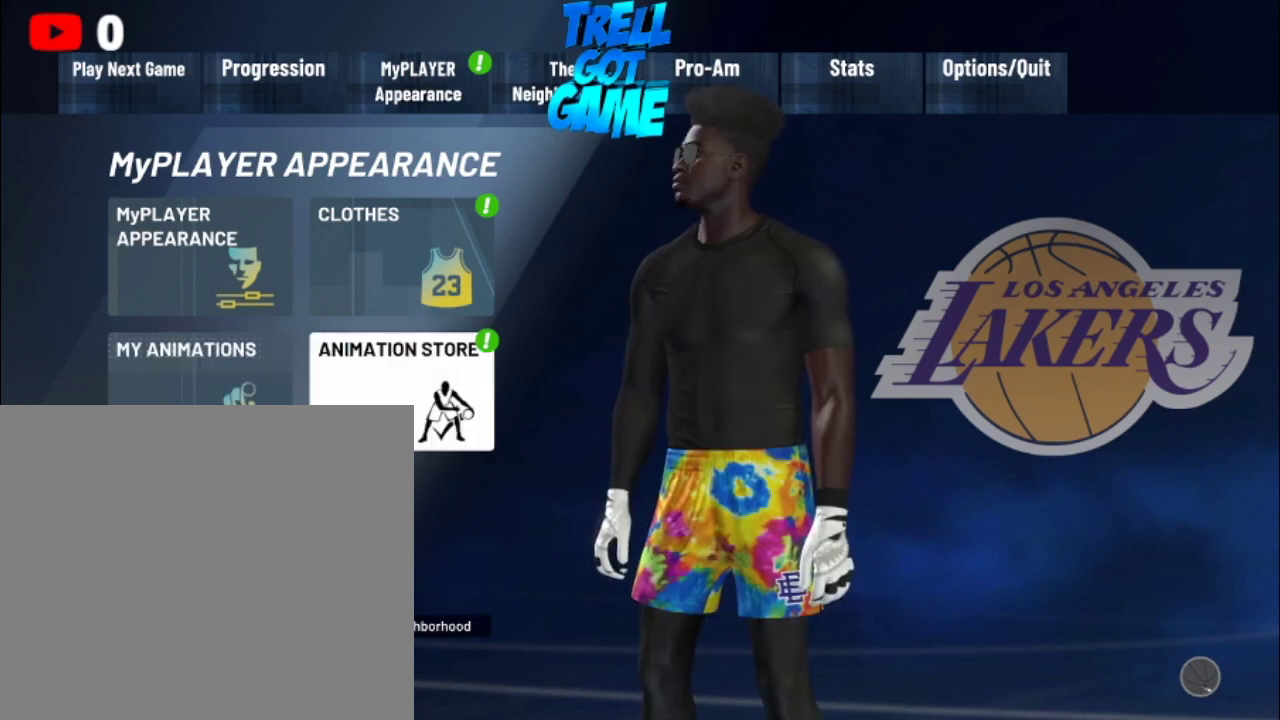
{"dt_ms": 400, "buttons": [], "left_stick": "center", "right_stick": "center", "events": [[133, "DPAD_LEFT", "down"], [300, "DPAD_LEFT", "up"]]}
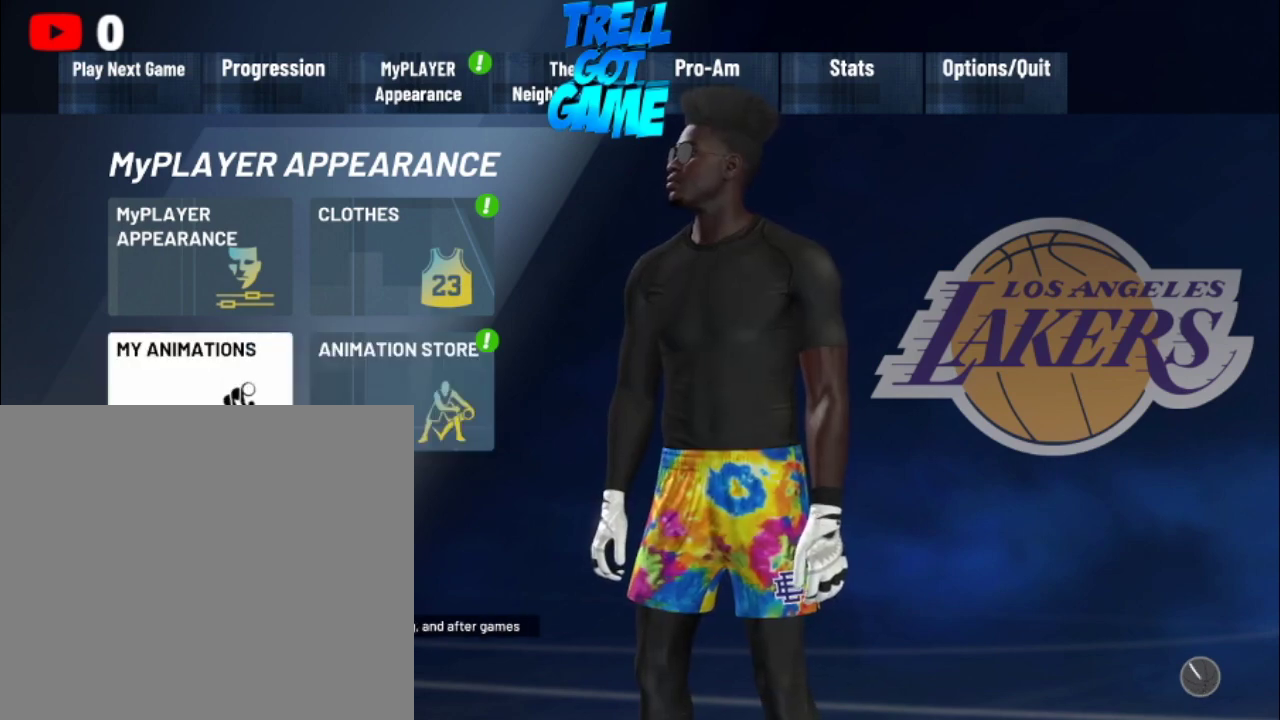
{"dt_ms": 301, "buttons": [], "left_stick": "center", "right_stick": "center", "events": [[67, "DPAD_UP", "down"], [234, "DPAD_UP", "up"]]}
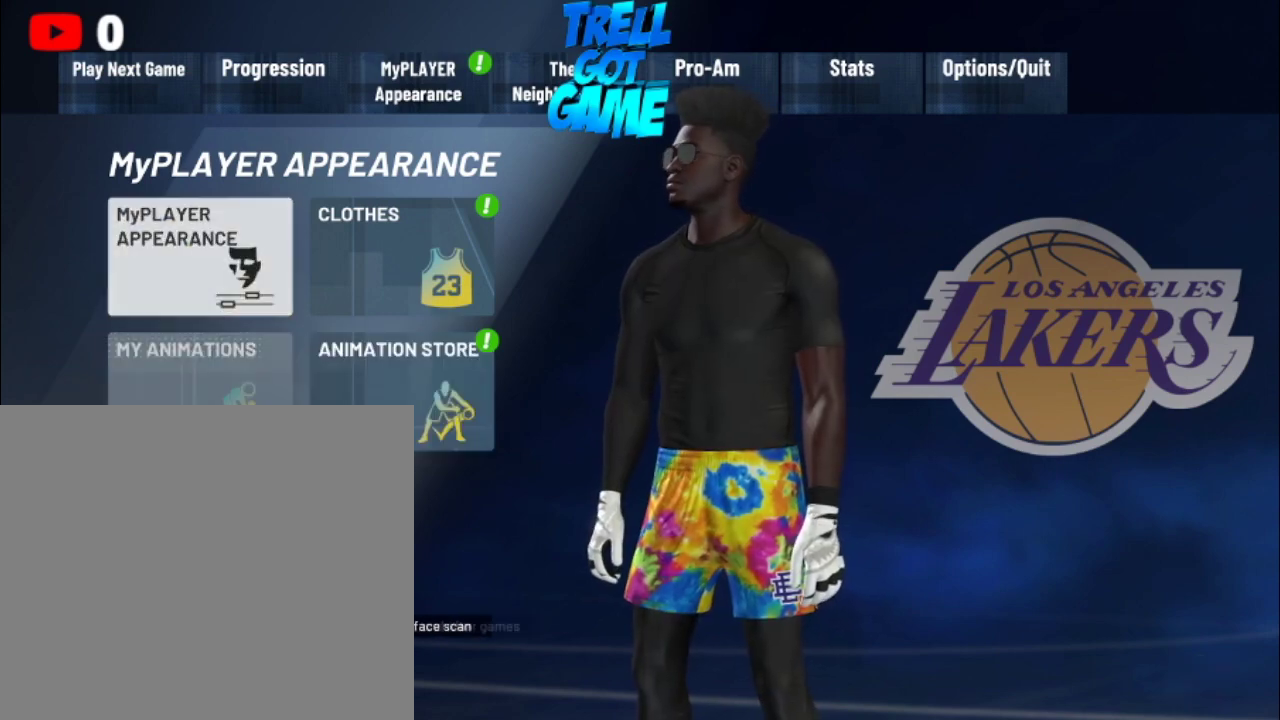
{"dt_ms": 600, "buttons": [], "left_stick": "center", "right_stick": "center", "events": [[400, "DPAD_DOWN", "down"], [534, "DPAD_DOWN", "up"]]}
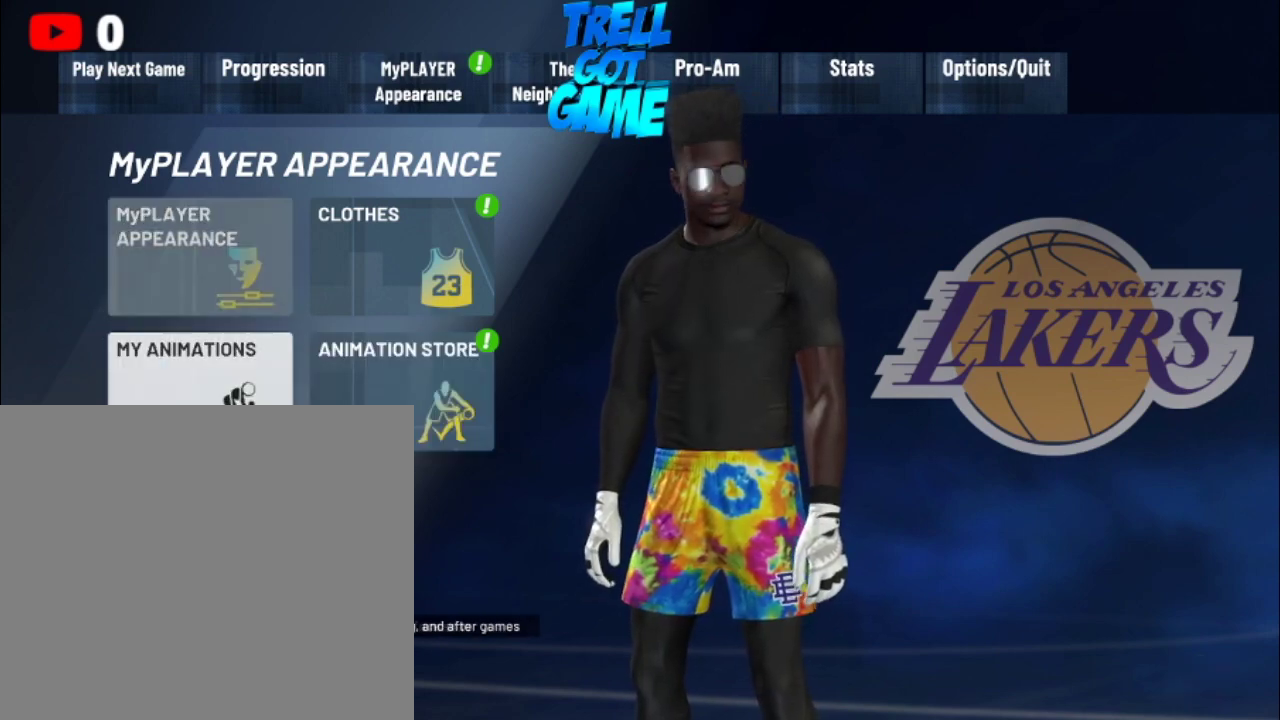
{"dt_ms": 301, "buttons": ["CIRCLE"], "left_stick": "center", "right_stick": "center", "events": [[200, "CIRCLE", "down"]]}
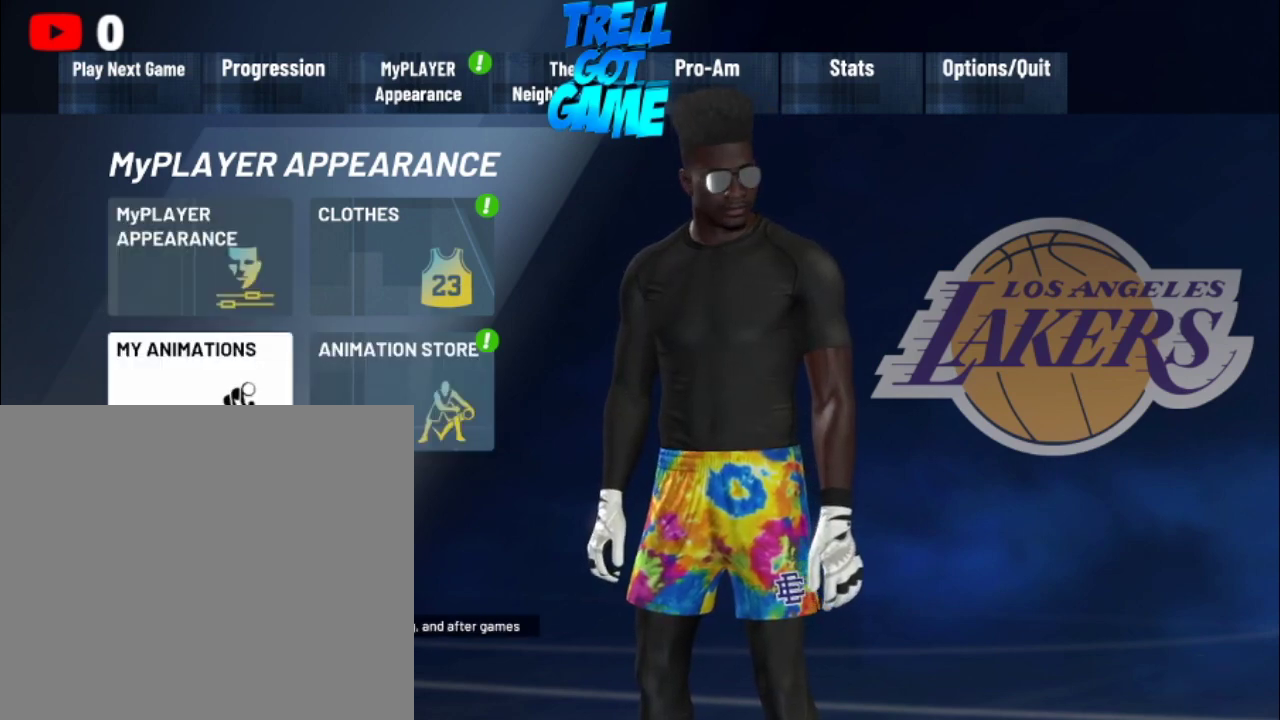
{"dt_ms": 500, "buttons": [], "left_stick": "center", "right_stick": "center", "events": [[33, "CIRCLE", "up"], [367, "DPAD_LEFT", "down"], [467, "DPAD_LEFT", "up"]]}
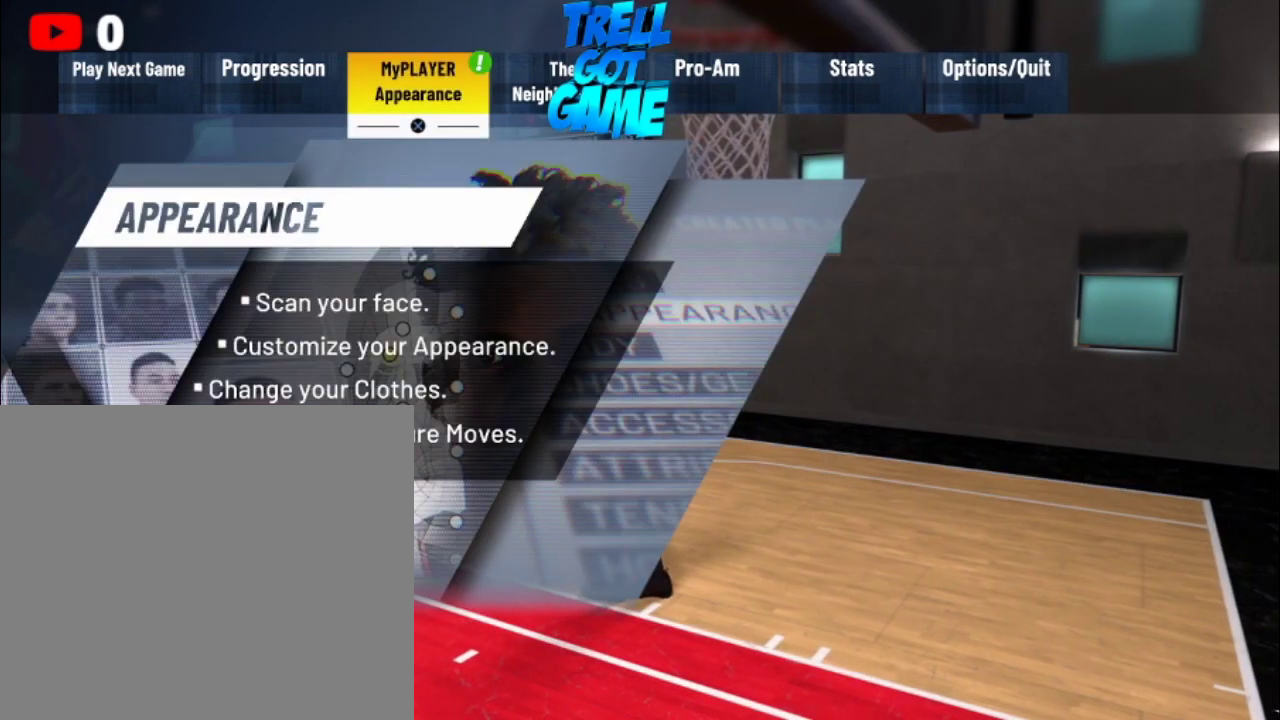
{"dt_ms": 300, "buttons": ["CROSS"], "left_stick": "center", "right_stick": "center", "events": [[200, "CROSS", "down"]]}
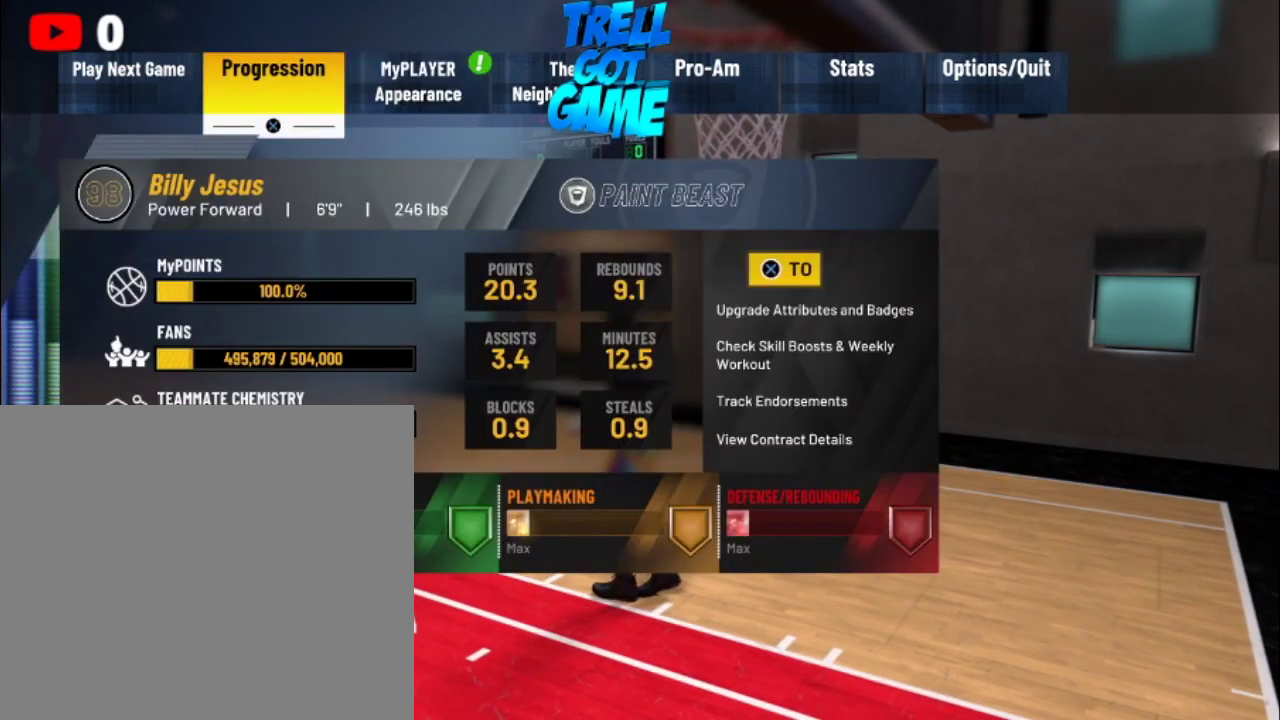
{"dt_ms": 301, "buttons": [], "left_stick": "center", "right_stick": "center", "events": [[34, "CROSS", "up"], [167, "DPAD_DOWN", "down"], [301, "DPAD_DOWN", "up"]]}
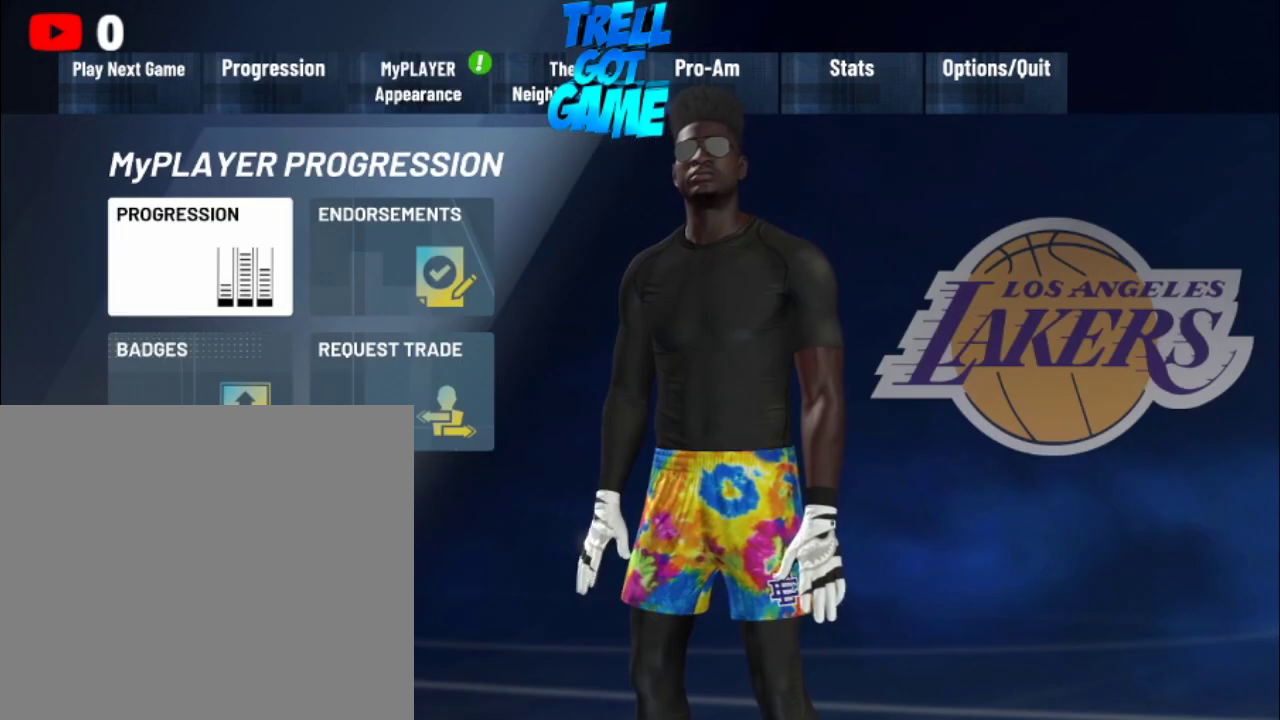
{"dt_ms": 300, "buttons": [], "left_stick": "center", "right_stick": "center", "events": [[66, "CROSS", "down"], [200, "CROSS", "up"]]}
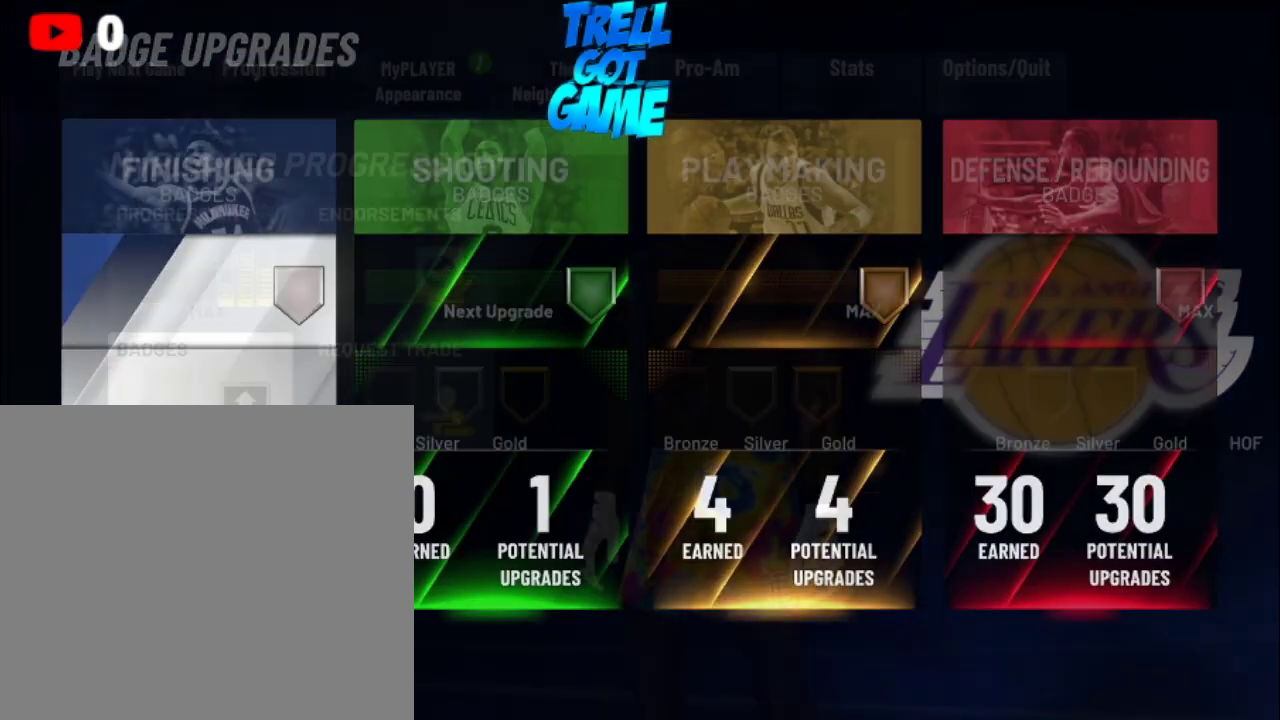
{"dt_ms": 300, "buttons": [], "left_stick": "center", "right_stick": "center", "events": []}
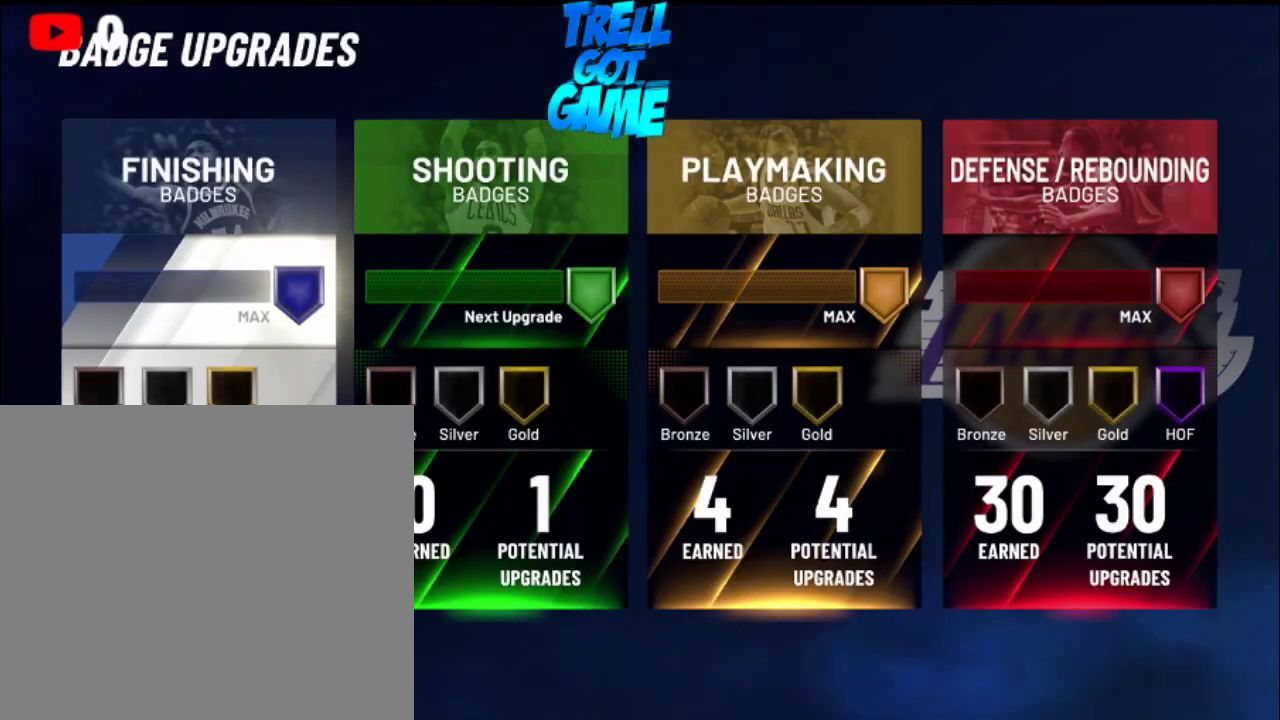
{"dt_ms": 301, "buttons": ["DPAD_RIGHT"], "left_stick": "center", "right_stick": "center", "events": [[34, "DPAD_RIGHT", "down"], [167, "DPAD_RIGHT", "up"], [234, "DPAD_RIGHT", "down"]]}
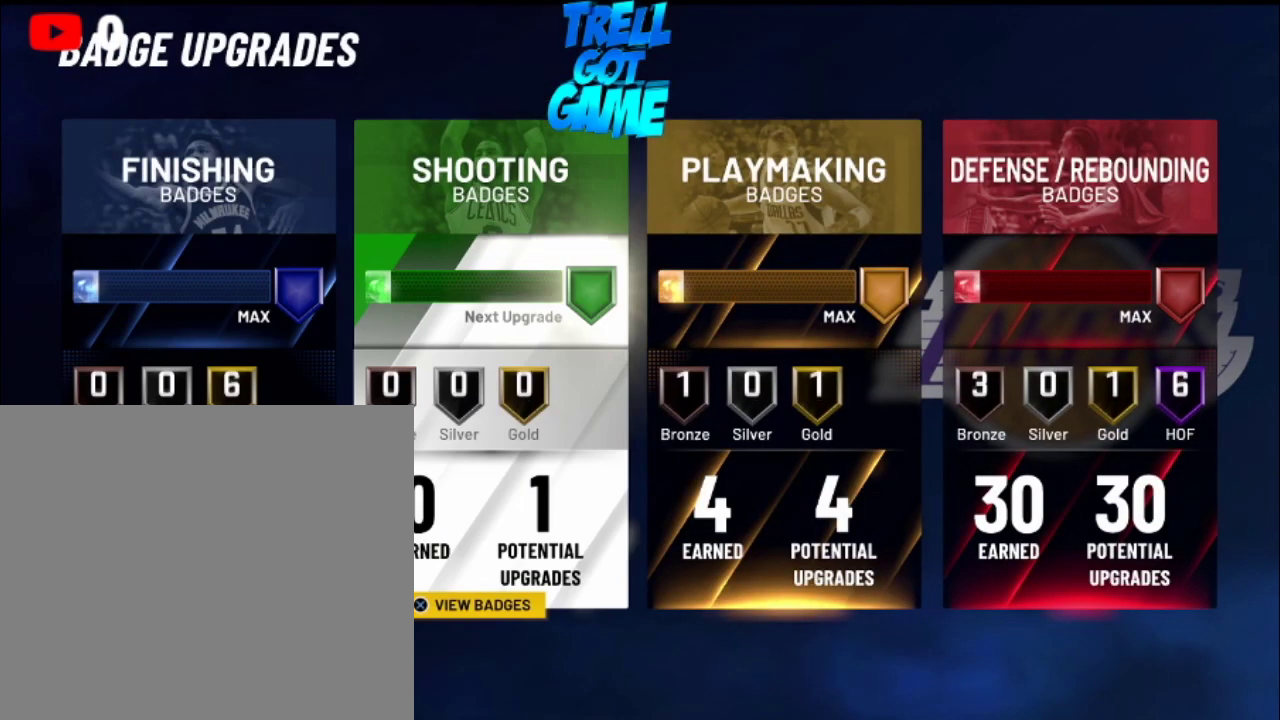
{"dt_ms": 300, "buttons": [], "left_stick": "center", "right_stick": "center", "events": [[66, "CROSS", "down"], [66, "DPAD_RIGHT", "up"], [233, "CROSS", "up"]]}
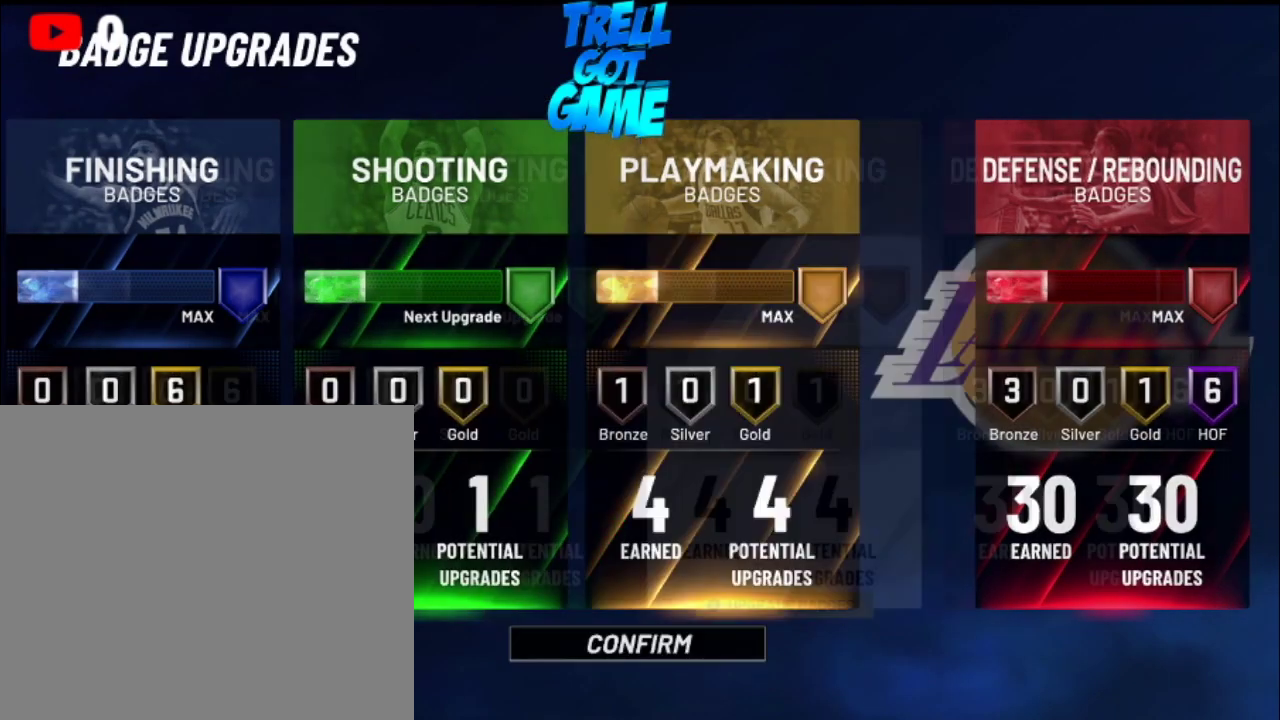
{"dt_ms": 300, "buttons": [], "left_stick": "center", "right_stick": "center", "events": []}
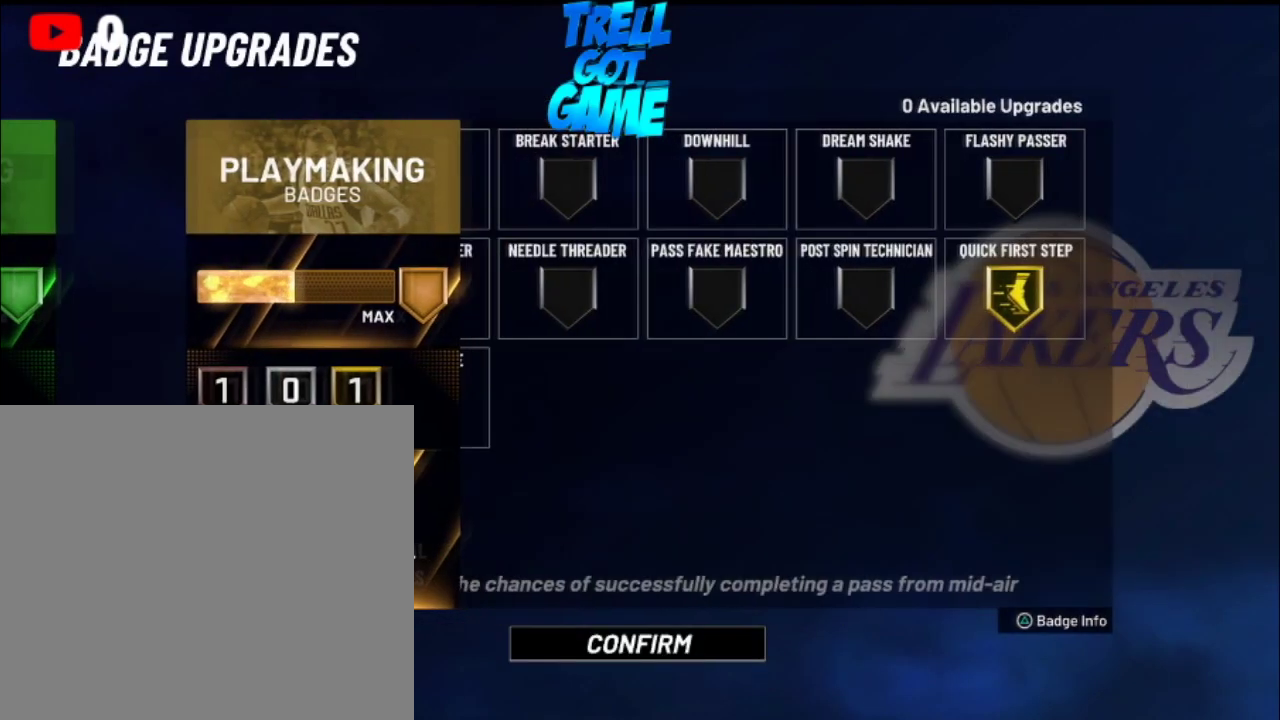
{"dt_ms": 300, "buttons": [], "left_stick": "center", "right_stick": "center", "events": []}
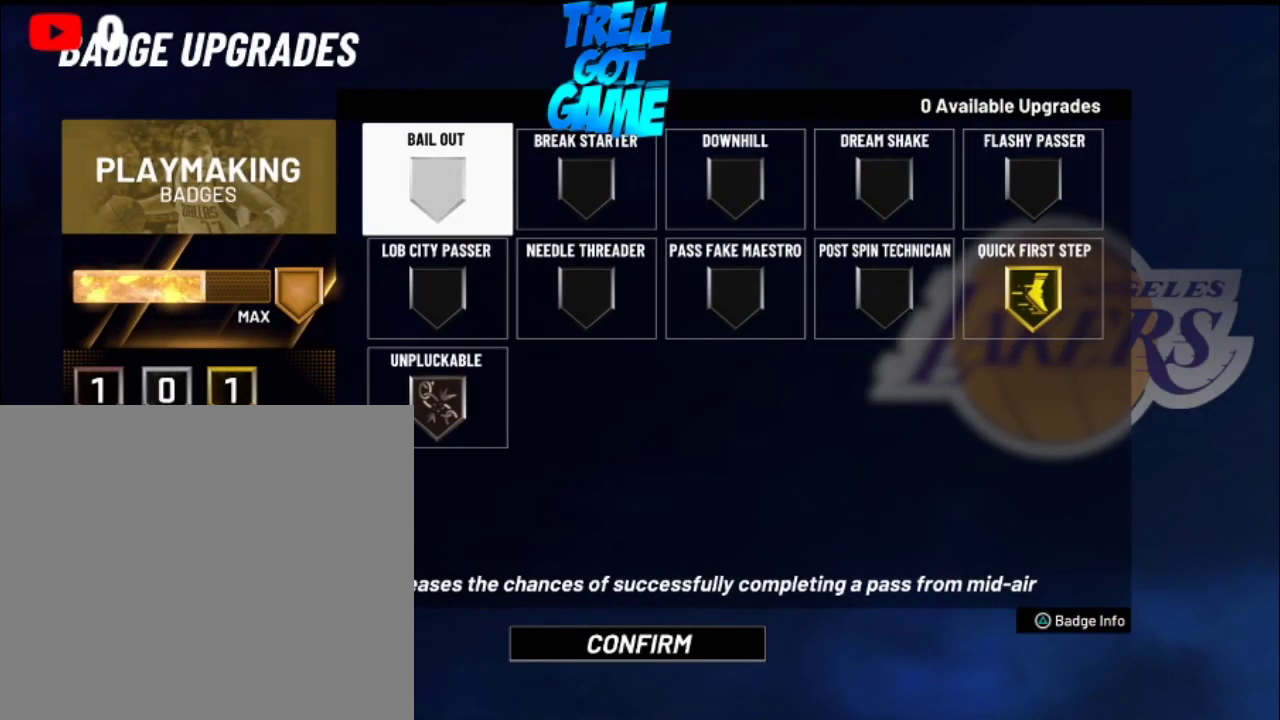
{"dt_ms": 301, "buttons": [], "left_stick": "center", "right_stick": "center", "events": []}
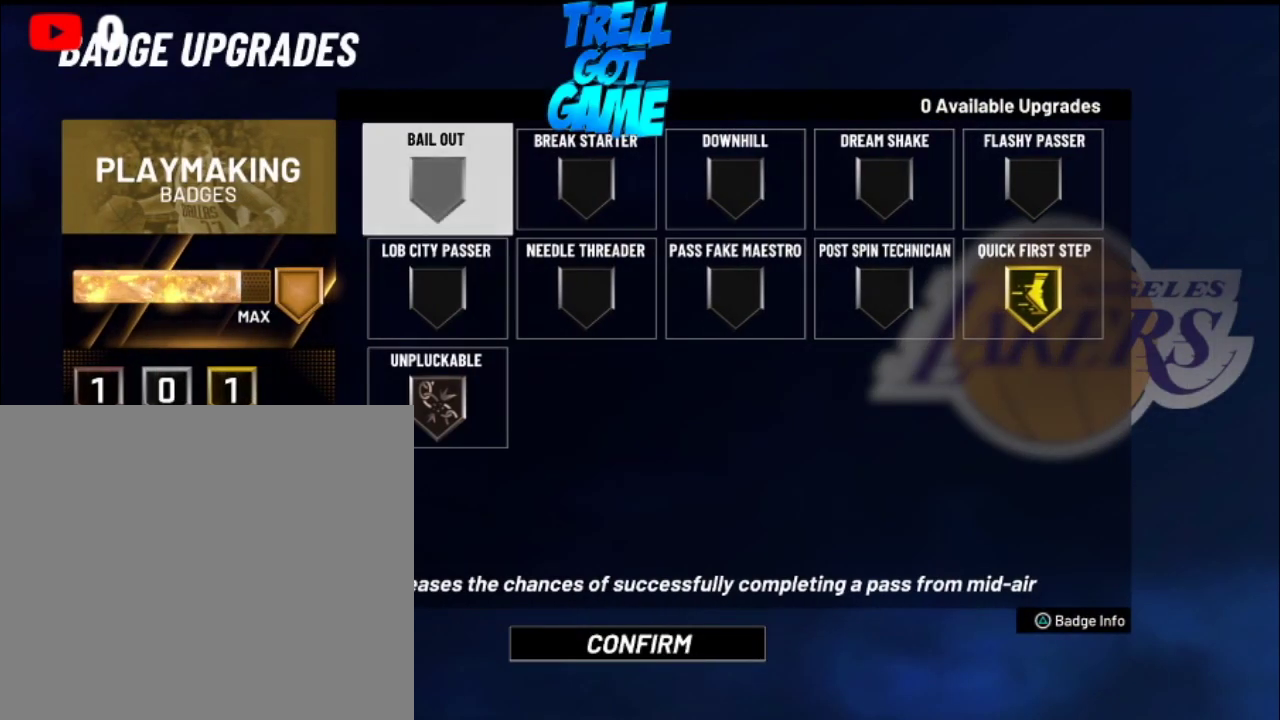
{"dt_ms": 500, "buttons": [], "left_stick": "center", "right_stick": "center", "events": []}
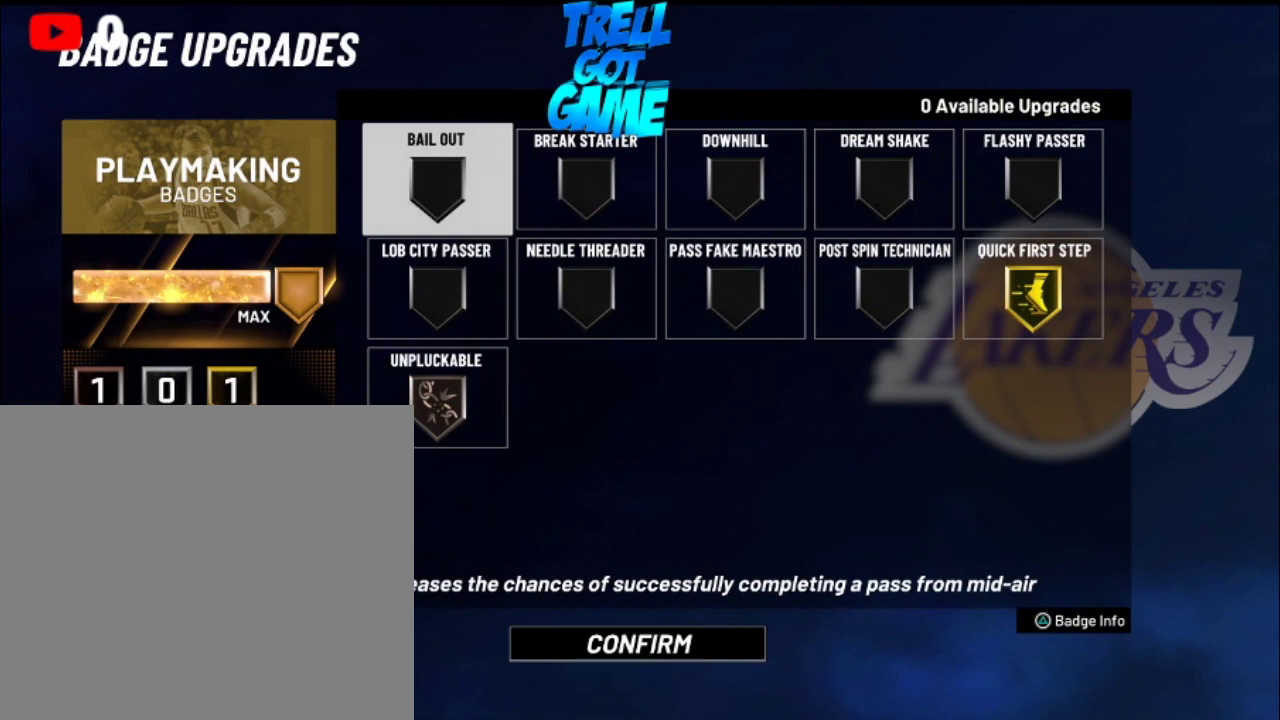
{"dt_ms": 501, "buttons": [], "left_stick": "center", "right_stick": "center", "events": []}
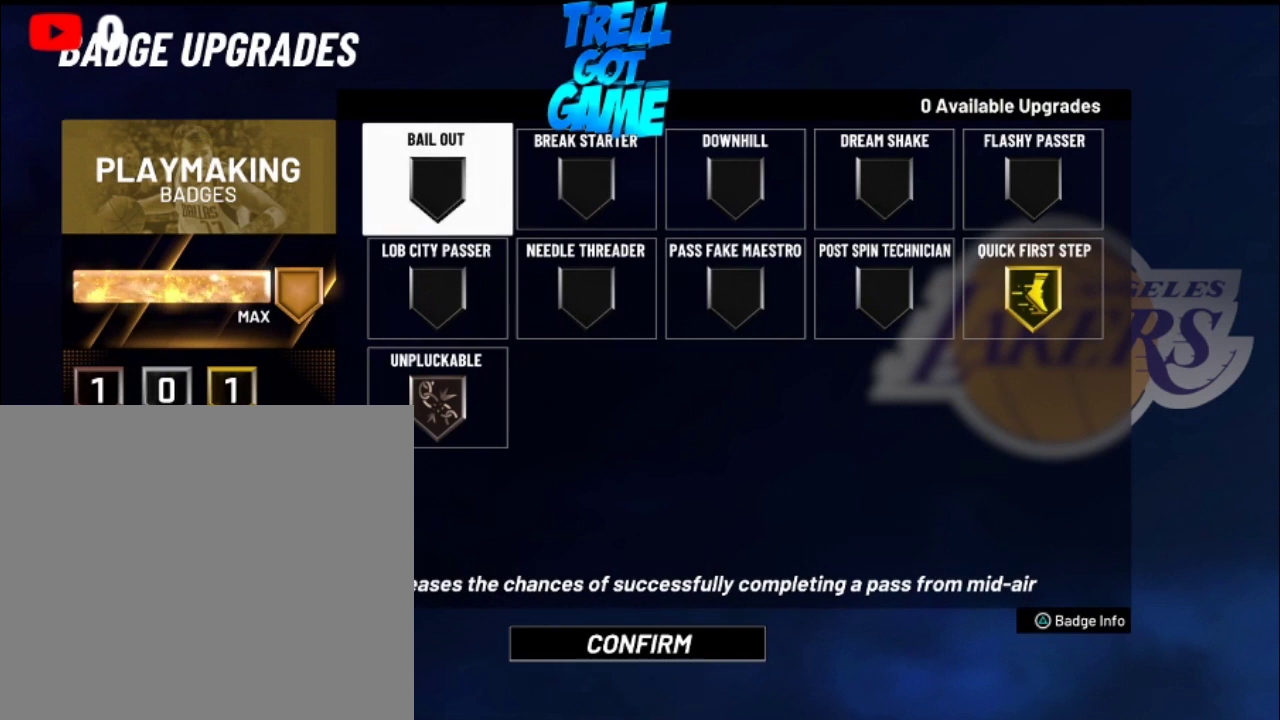
{"dt_ms": 500, "buttons": [], "left_stick": "center", "right_stick": "center", "events": []}
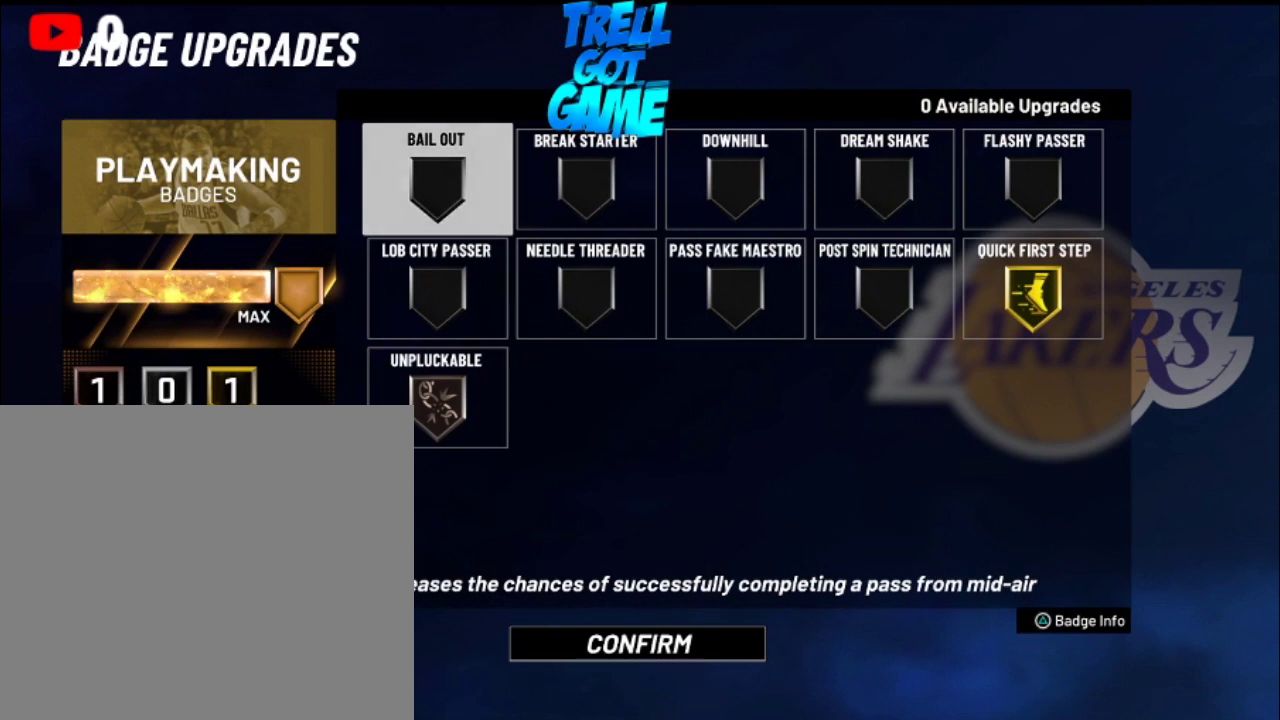
{"dt_ms": 501, "buttons": [], "left_stick": "center", "right_stick": "center", "events": []}
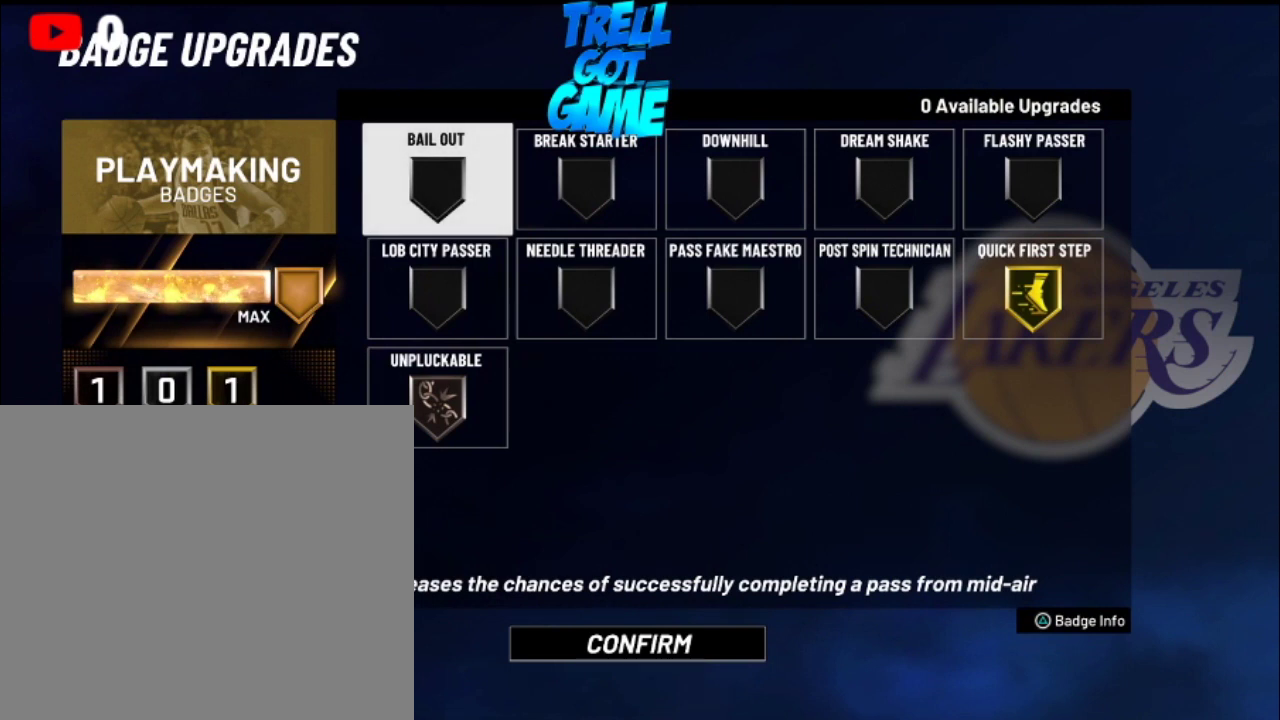
{"dt_ms": 500, "buttons": [], "left_stick": "center", "right_stick": "center", "events": []}
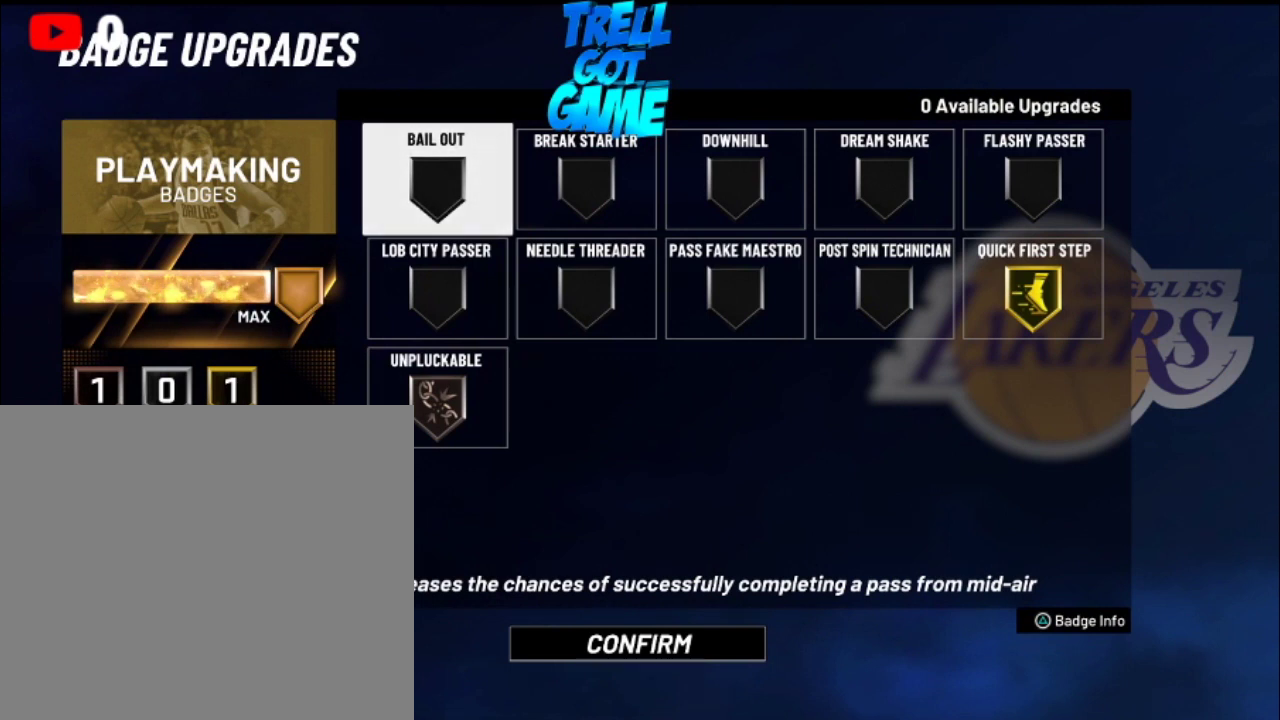
{"dt_ms": 501, "buttons": [], "left_stick": "center", "right_stick": "center", "events": []}
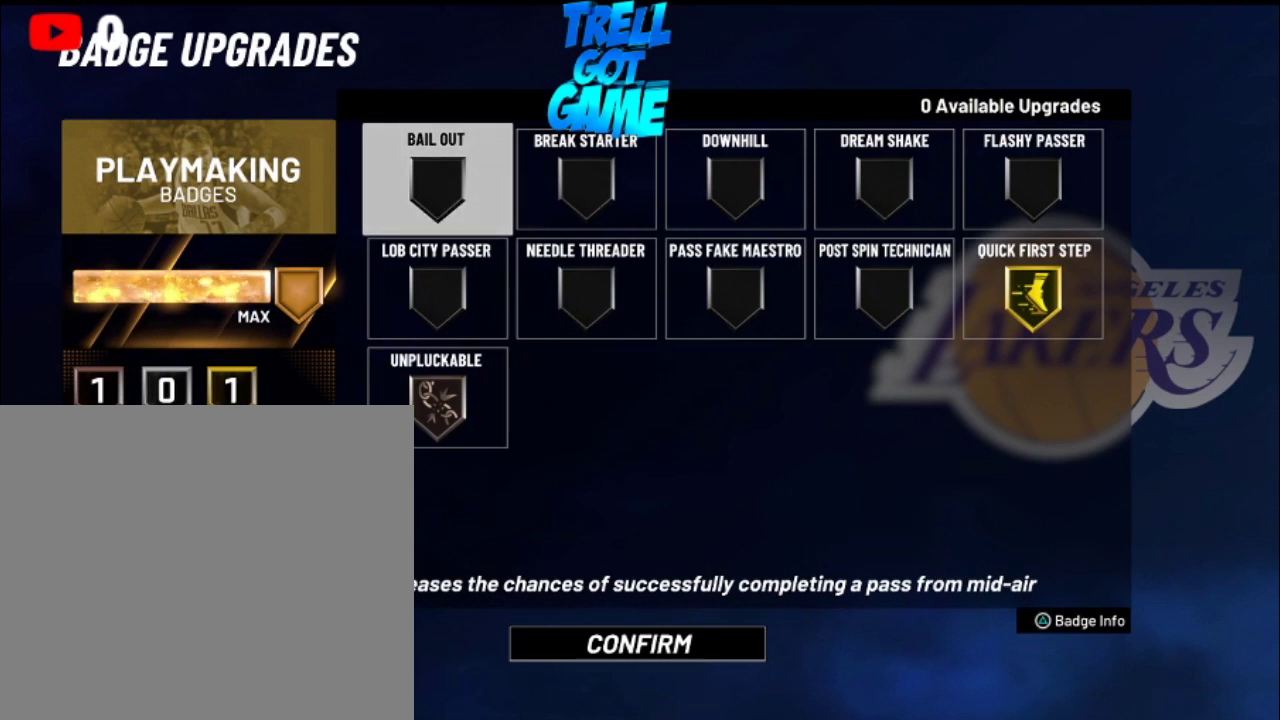
{"dt_ms": 500, "buttons": ["DPAD_RIGHT"], "left_stick": "center", "right_stick": "center", "events": [[367, "DPAD_RIGHT", "down"]]}
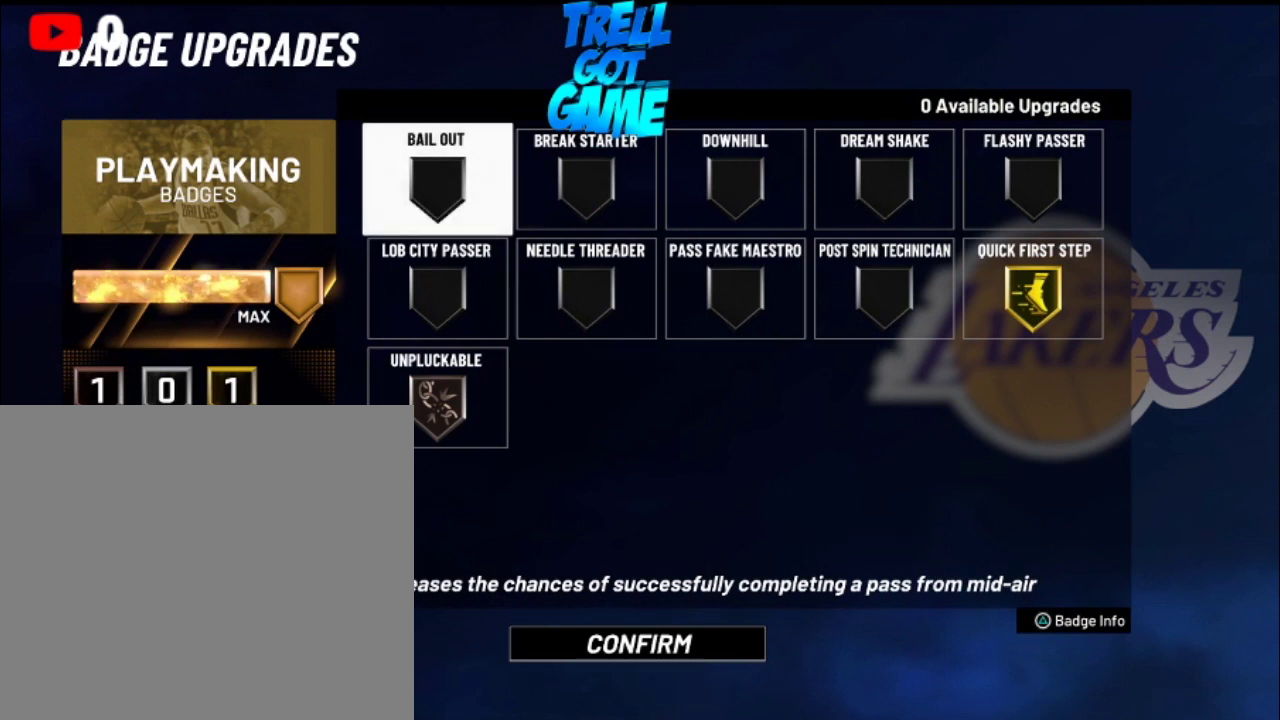
{"dt_ms": 401, "buttons": [], "left_stick": "center", "right_stick": "center", "events": [[401, "DPAD_RIGHT", "up"]]}
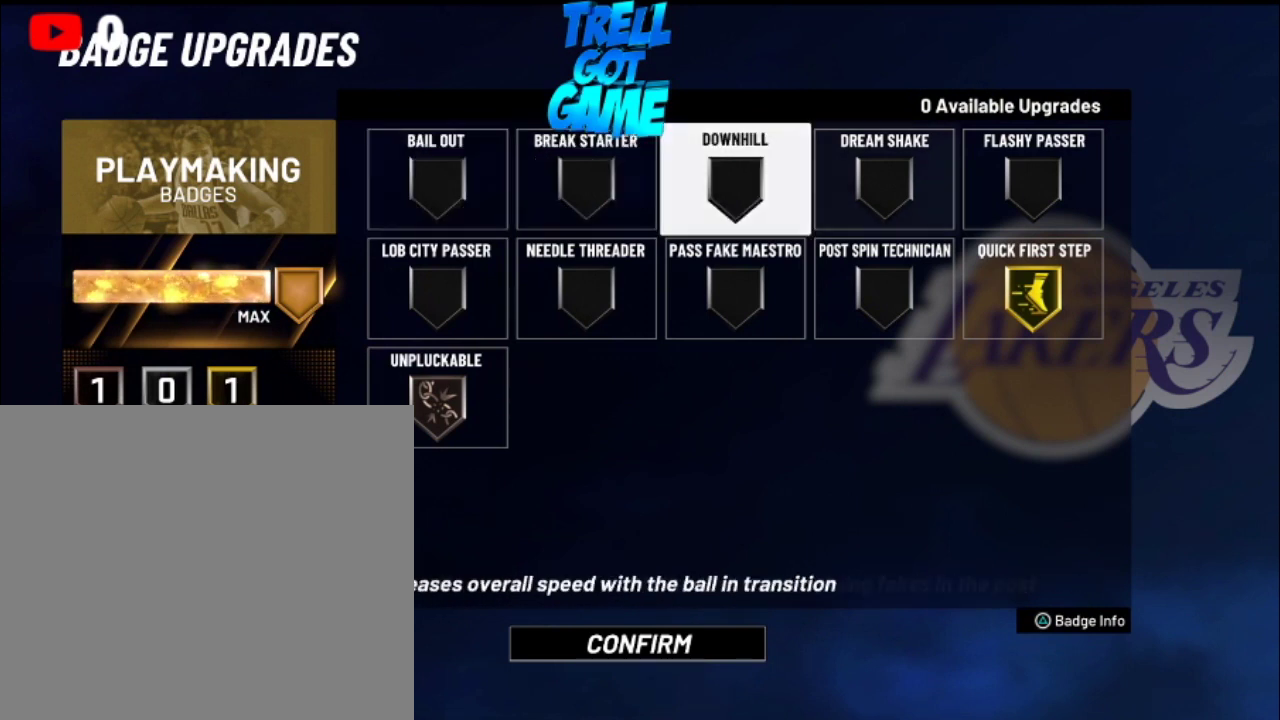
{"dt_ms": 300, "buttons": ["DPAD_DOWN"], "left_stick": "center", "right_stick": "center", "events": [[233, "DPAD_DOWN", "down"]]}
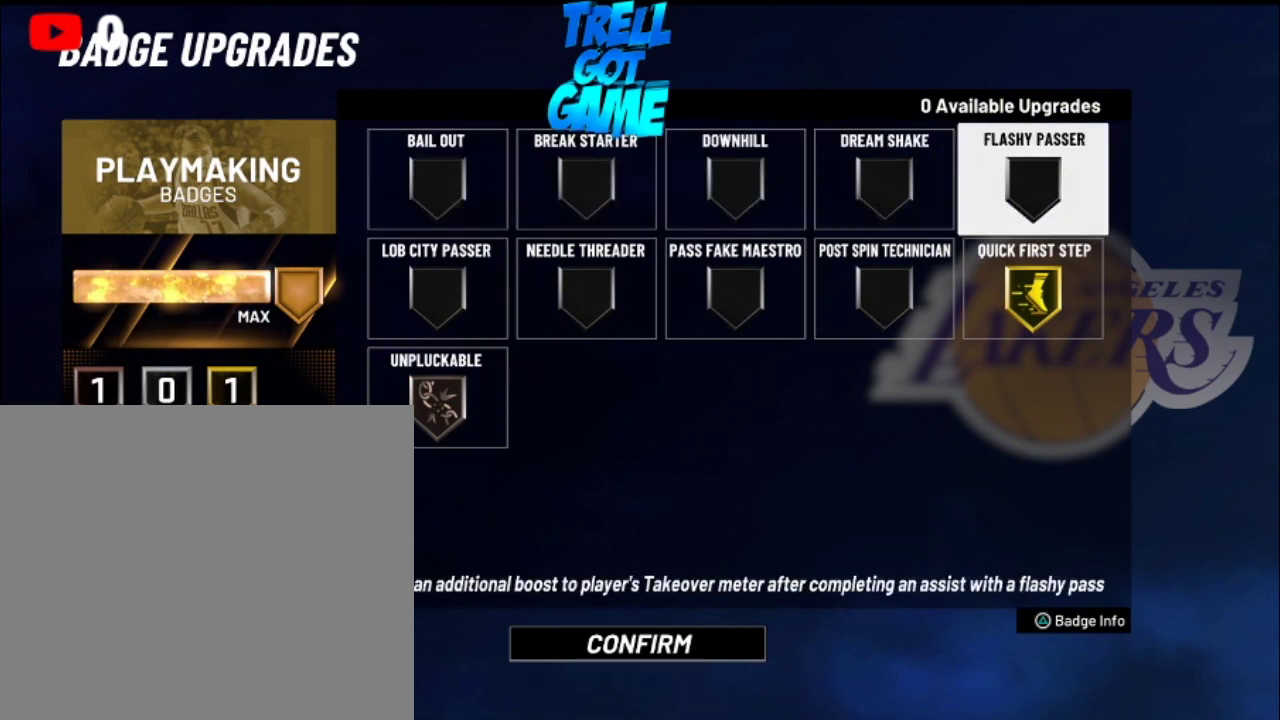
{"dt_ms": 300, "buttons": [], "left_stick": "center", "right_stick": "center", "events": [[33, "DPAD_DOWN", "up"]]}